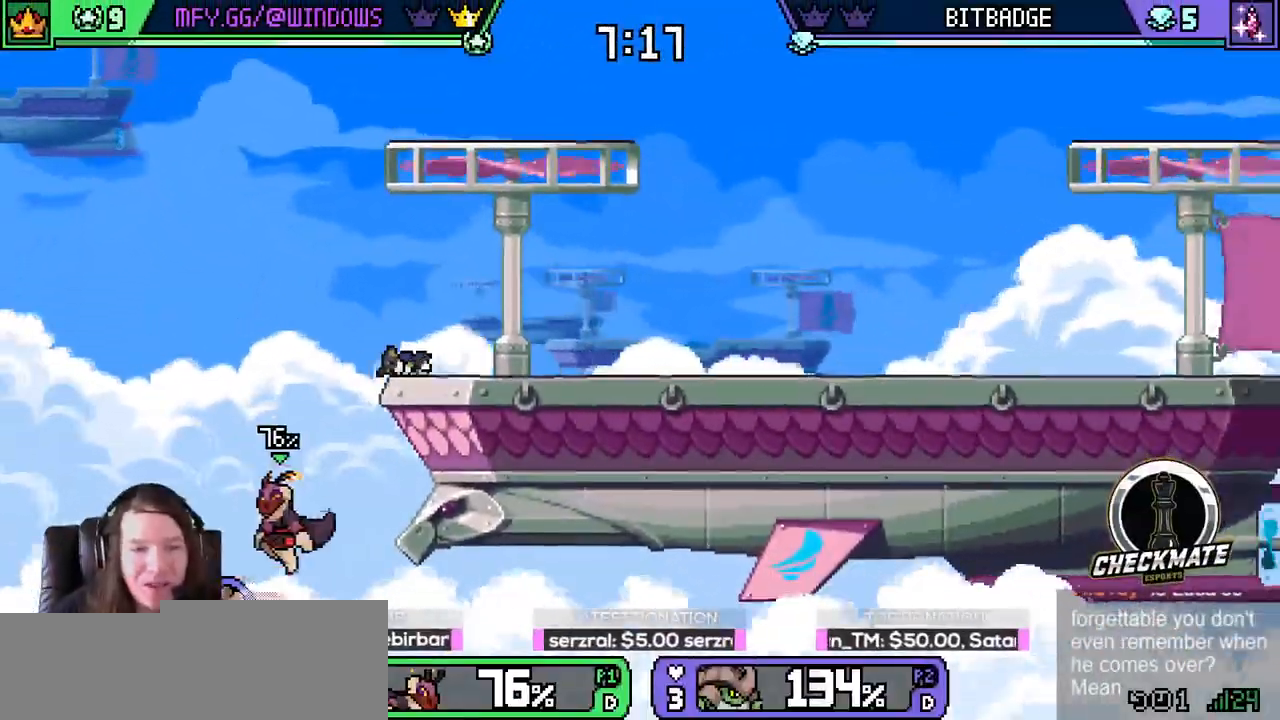
Gameplay with keyboard; each line is a JSON object with the keys held at the frame after it. "events" lists presses ("down") and releases ("up") of "down", "e", "left", "r", "right", "space", "up" and "w" between this image and that frame as [ms after this image, input, new state], when the widget could be followed in between. No other keys are recorded. Mouse input is not recorded. Not read: q.
{"keys": ["e", "r", "right", "up", "w"], "events": [[50, "right", "up"], [384, "right", "down"], [417, "w", "down"]]}
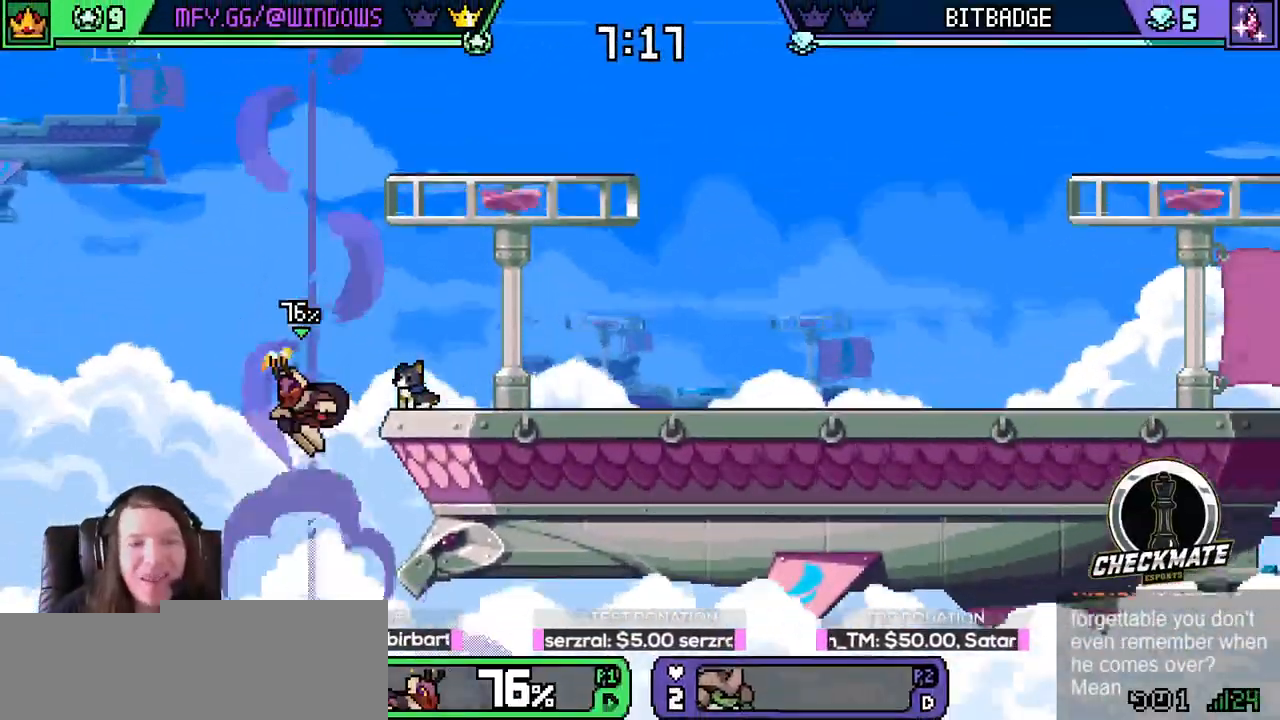
{"keys": ["e", "r", "right", "up", "w"], "events": []}
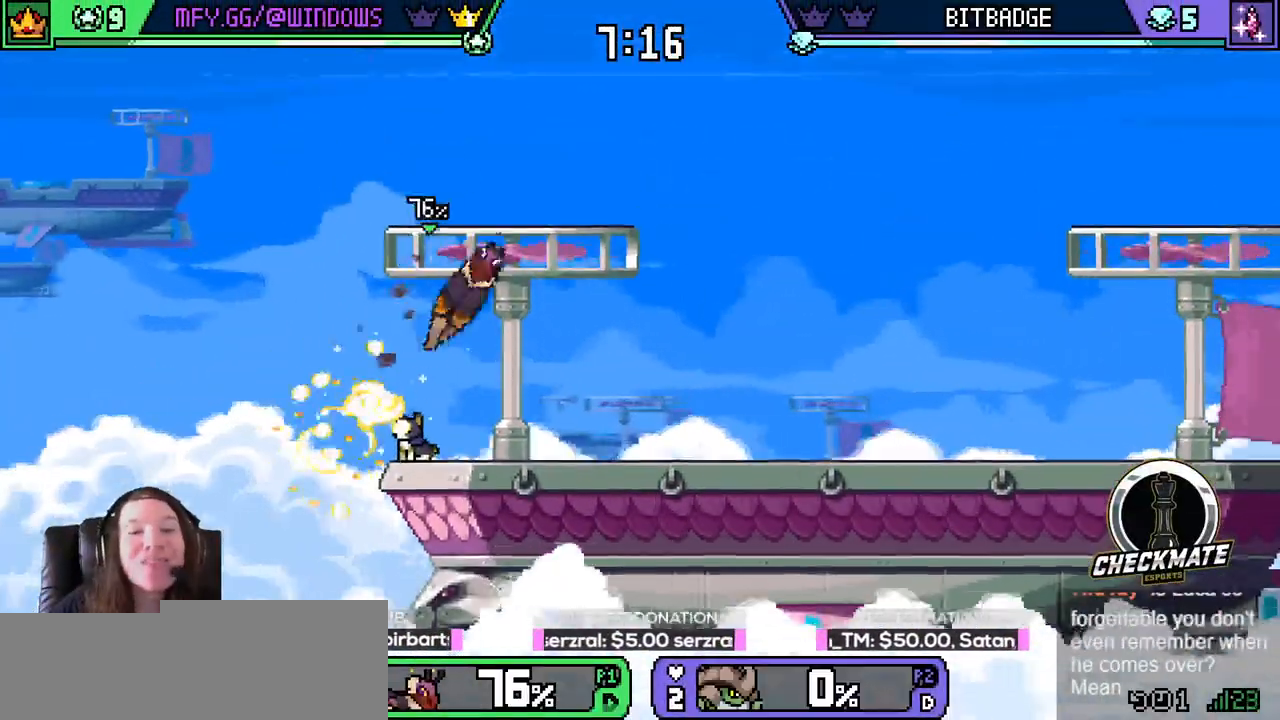
{"keys": ["e", "r"], "events": [[67, "w", "up"], [133, "right", "up"], [133, "up", "up"]]}
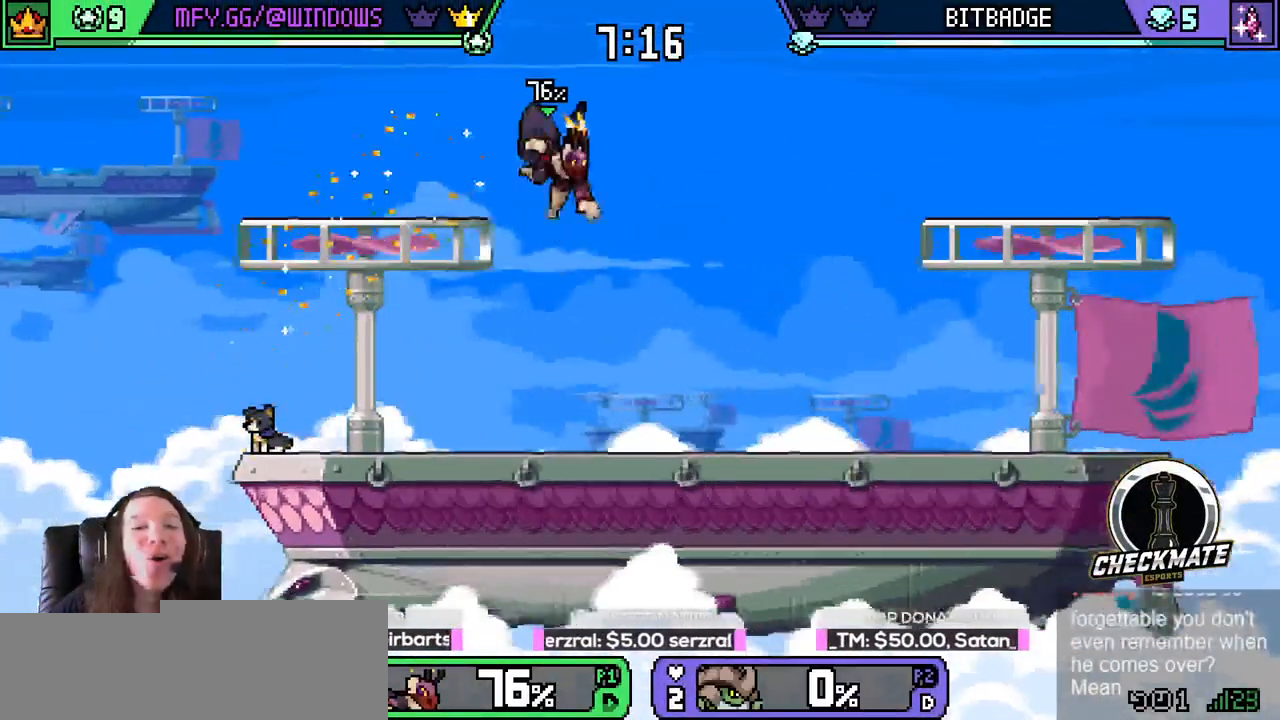
{"keys": ["e", "r", "right"], "events": [[251, "down", "down"], [251, "right", "down"], [301, "down", "up"], [301, "right", "up"], [334, "down", "down"], [334, "right", "down"], [467, "down", "up"]]}